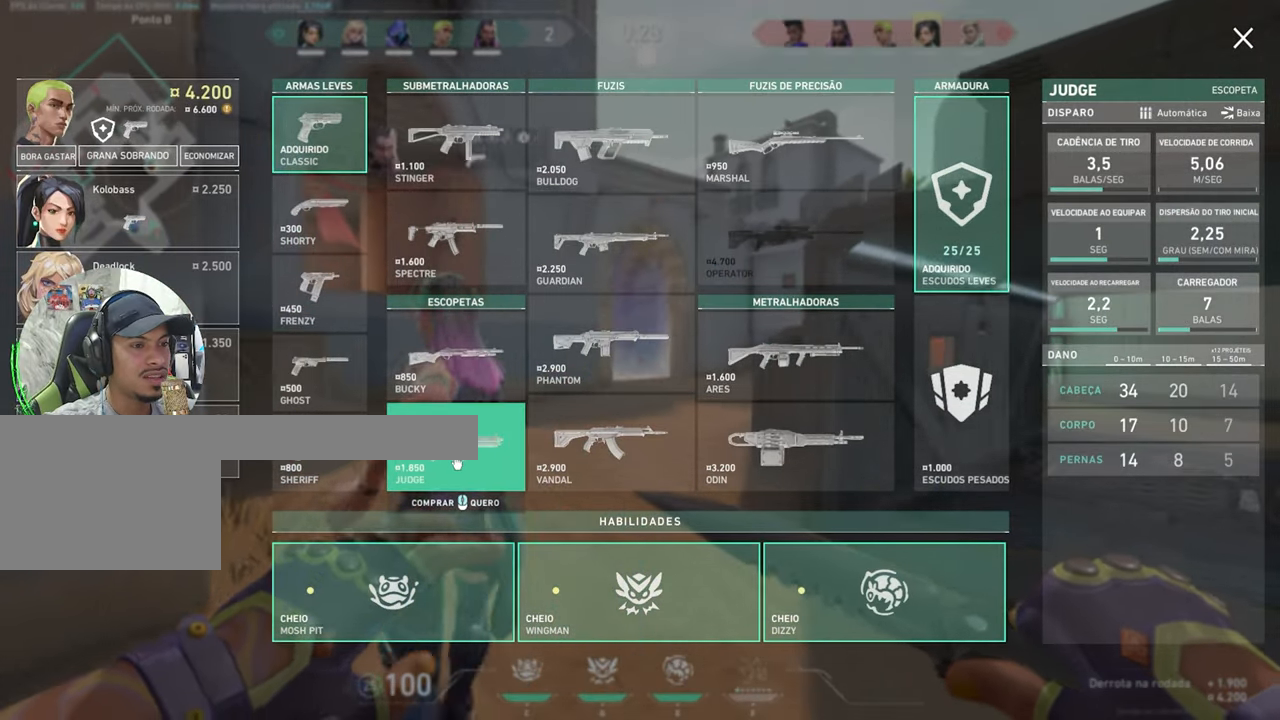
Gameplay with keyboard and mouse; each line is a JSON object with the keys and mouse buttons held at the frame after it. "events" lists presses ("down") and releases ("up") of "1", "2", "3", "4", "5", "a", "alt", "c", "caps_lock", "ctrl", "d", "e", "f", "g", "q", "r", "s", "shift", "space", "t", "tab", "v", "w", "x", "z", "mouse_left", "mouse_wheel" and "mouse_right" between this image and that frame as [ms after this image, input, new state], when the widget could be followed in between. "mouse_left", "mouse_wheel", "mouse_right" = the "left", "wheel", "right" buttons of the "mouse" list. No other keys are recorded. "wheel" means that the mouse wheel is clicked or scrolled. "mouse_move" is the direction in which the mouse moves at that frame (one of eight, or "still"), when it could be read.
{"keys": ["a", "w"], "mouse": [], "mouse_move": "still", "events": [[100, "a", "up"], [333, "a", "down"]]}
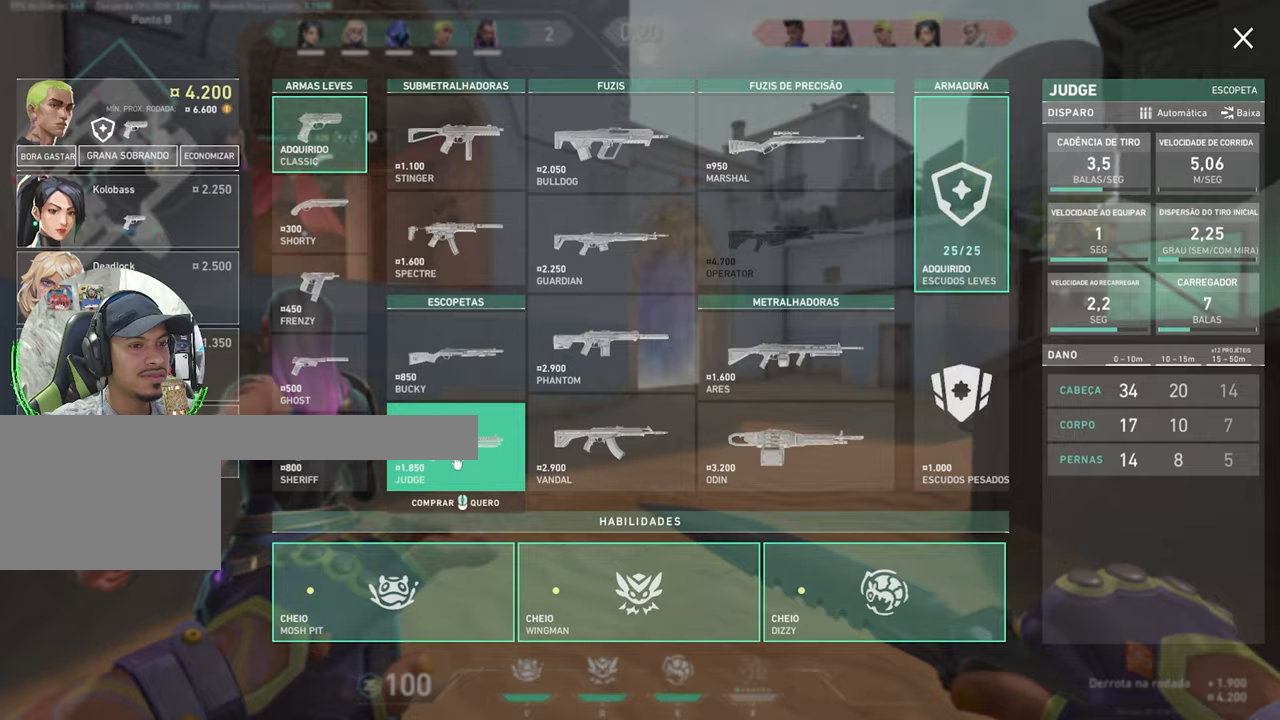
{"keys": [], "mouse": ["left"], "mouse_move": "still", "events": [[33, "a", "up"], [167, "a", "down"], [250, "w", "up"], [450, "a", "up"], [450, "mouse_left", "down"]]}
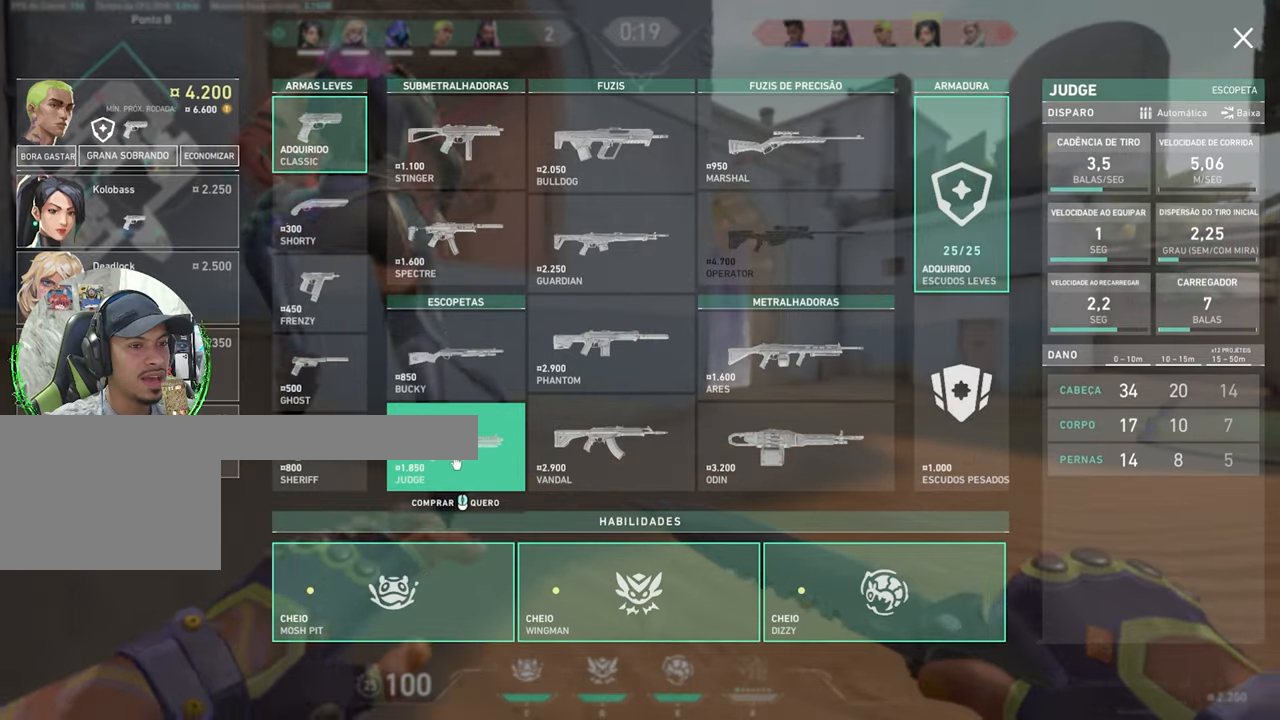
{"keys": [], "mouse": ["left"], "mouse_move": "still", "events": [[50, "mouse_left", "up"], [417, "mouse_left", "down"]]}
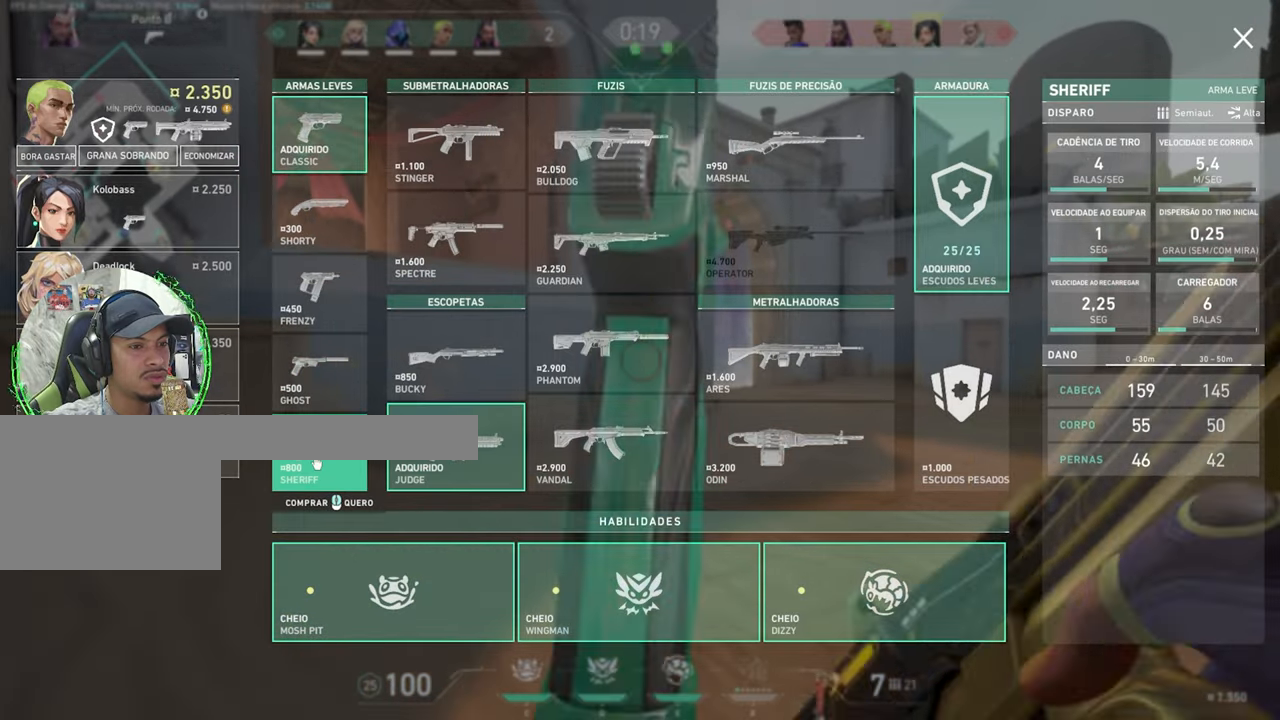
{"keys": [], "mouse": [], "mouse_move": "left", "events": [[17, "mouse_left", "up"]]}
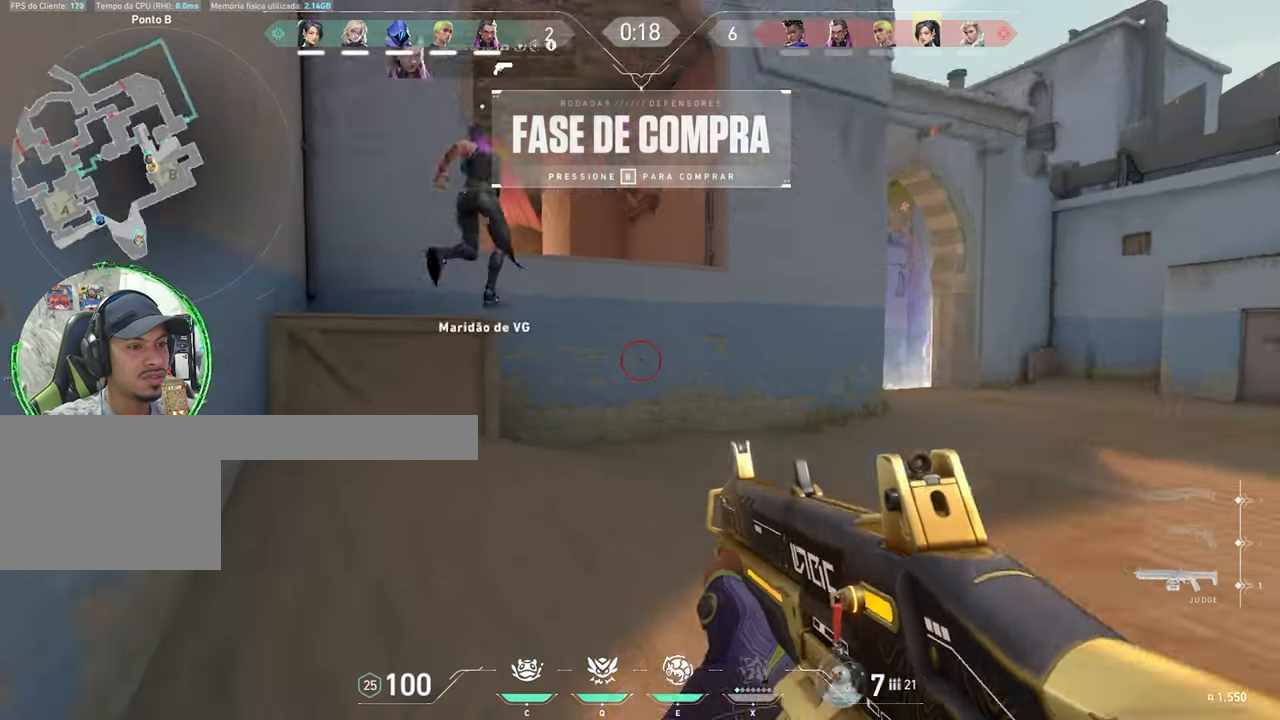
{"keys": ["w"], "mouse": [], "mouse_move": "still", "events": [[67, "w", "down"]]}
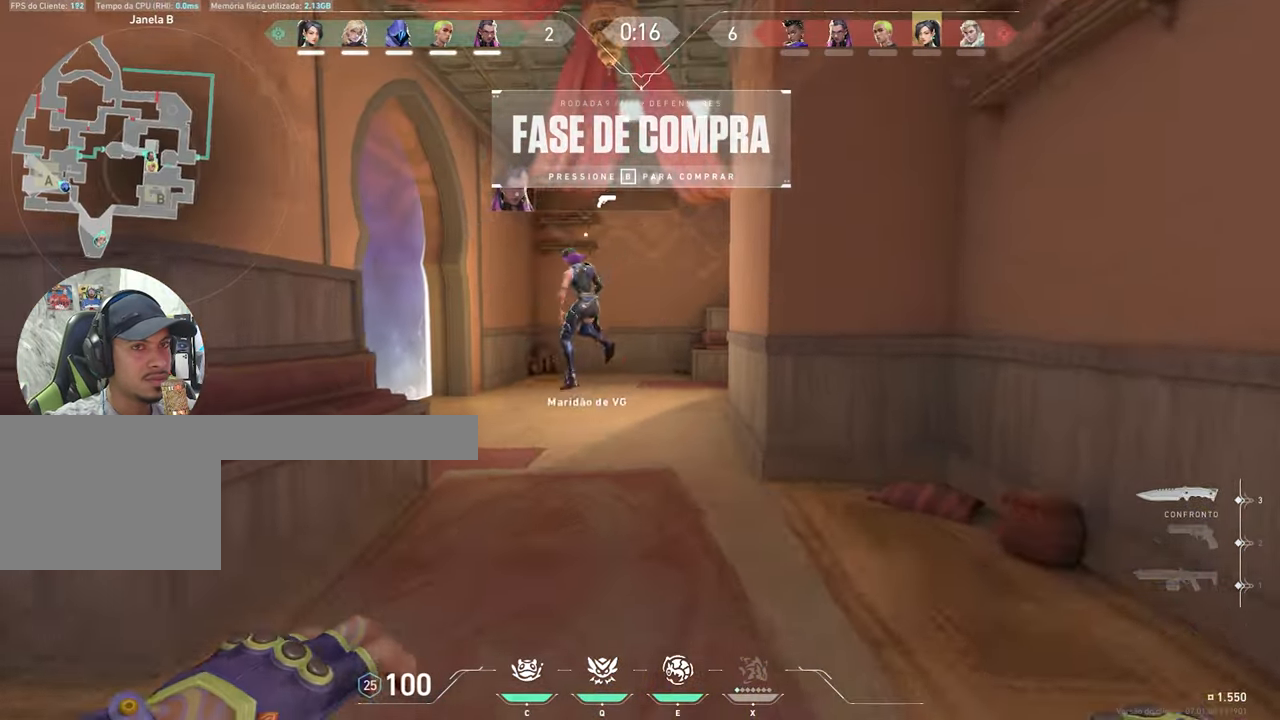
{"keys": ["a", "w"], "mouse": ["right"], "mouse_move": "down-right", "events": [[350, "a", "down"], [350, "mouse_right", "down"]]}
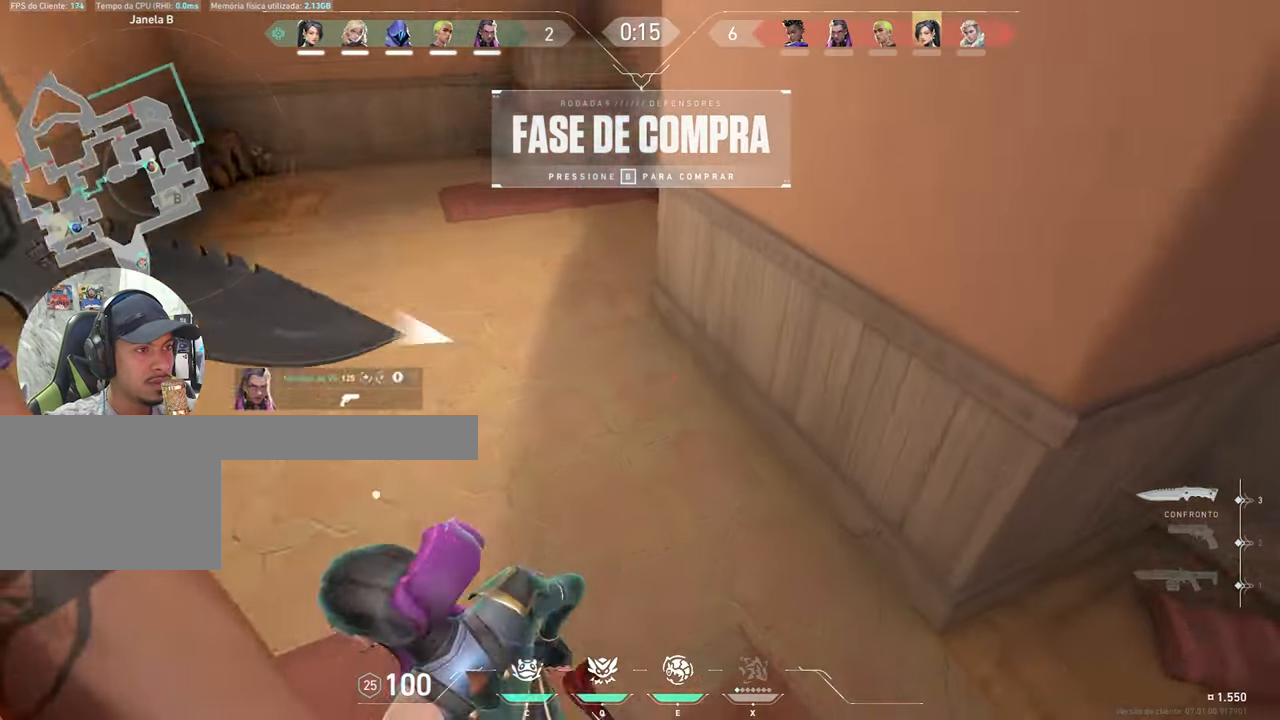
{"keys": ["s"], "mouse": ["wheel"], "mouse_move": "left", "events": [[33, "mouse_right", "up"], [33, "w", "up"], [167, "mouse_wheel", "down"], [250, "a", "up"], [250, "mouse_wheel", "up"], [250, "w", "down"], [417, "w", "up"], [450, "mouse_wheel", "down"], [500, "s", "down"]]}
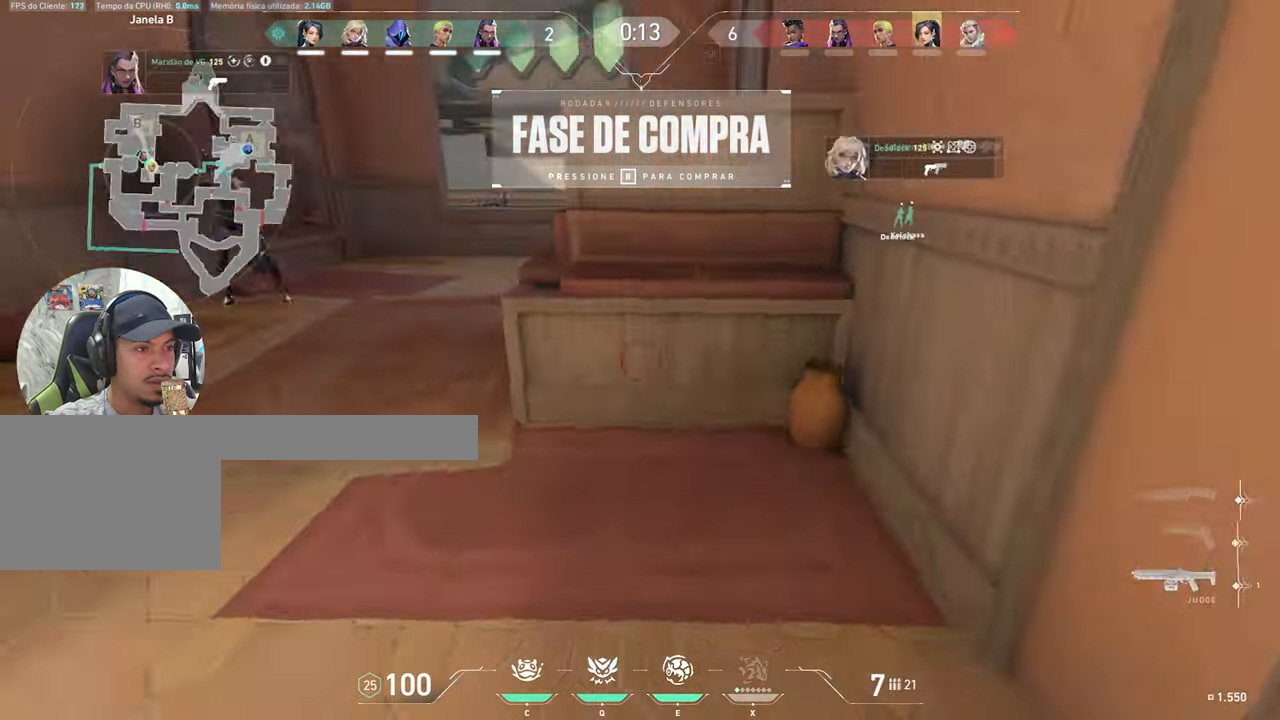
{"keys": ["a"], "mouse": [], "mouse_move": "right", "events": [[100, "mouse_wheel", "up"], [383, "a", "down"], [383, "s", "up"]]}
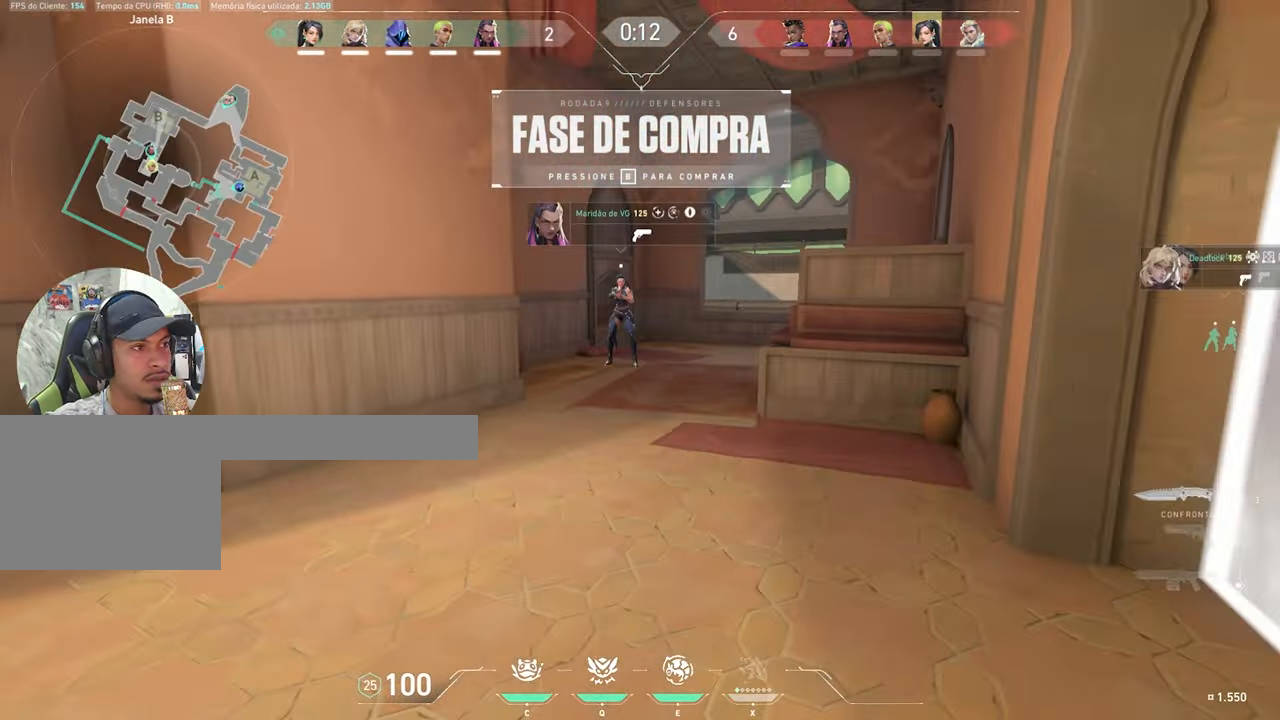
{"keys": ["d", "s"], "mouse": [], "mouse_move": "still", "events": [[67, "mouse_wheel", "down"], [67, "s", "down"], [117, "a", "up"], [167, "mouse_wheel", "up"], [350, "d", "down"]]}
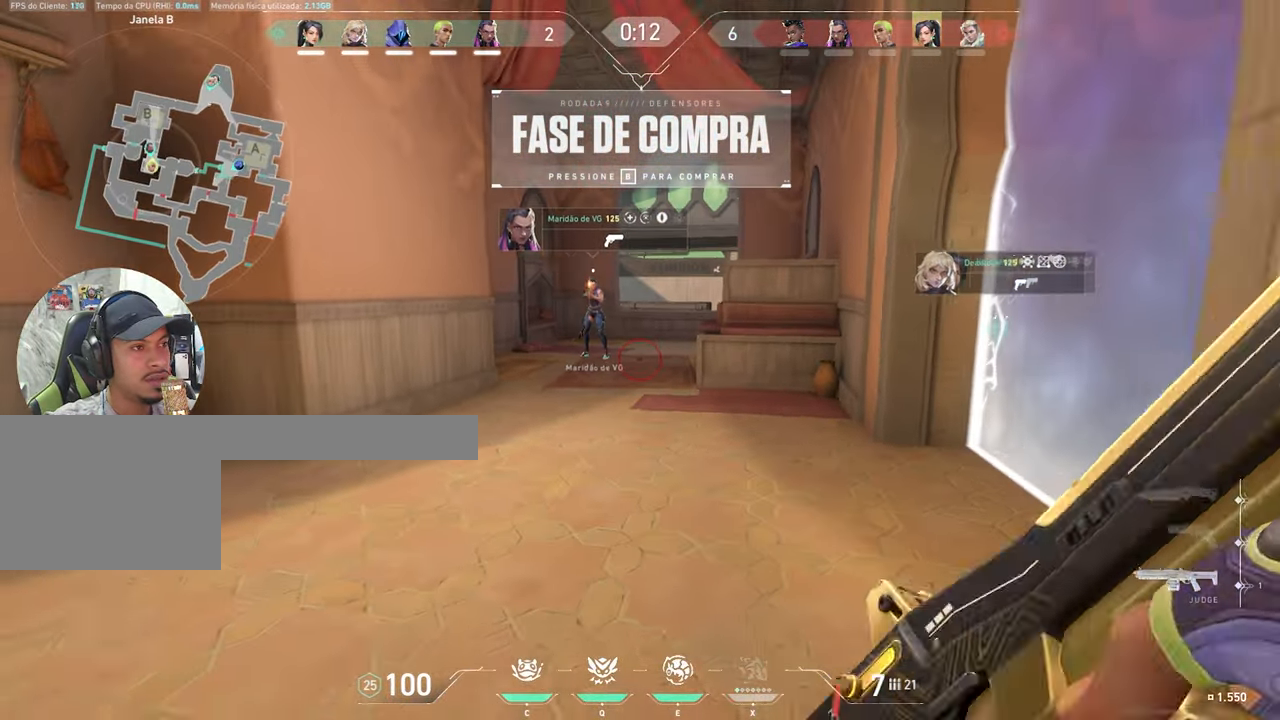
{"keys": ["d", "s"], "mouse": [], "mouse_move": "still", "events": [[50, "s", "up"], [467, "s", "down"]]}
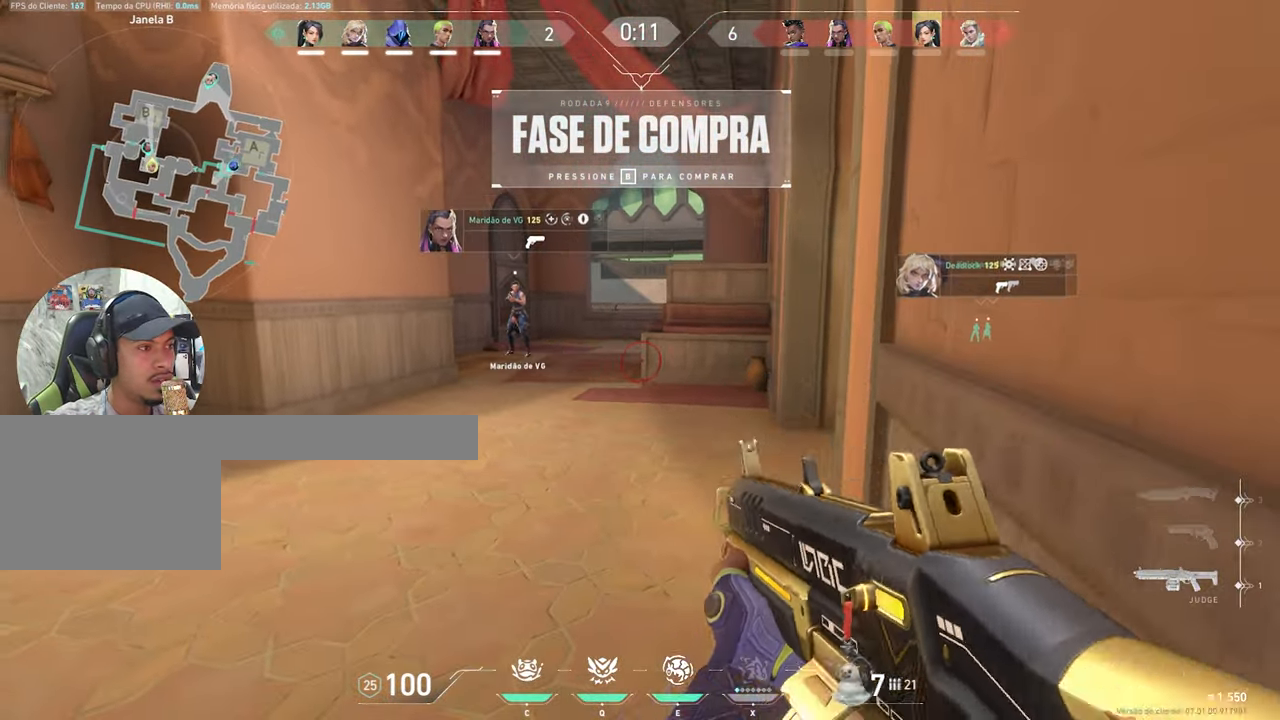
{"keys": ["ctrl", "shift"], "mouse": [], "mouse_move": "still", "events": [[67, "d", "up"], [150, "ctrl", "down"], [150, "s", "up"], [150, "shift", "down"]]}
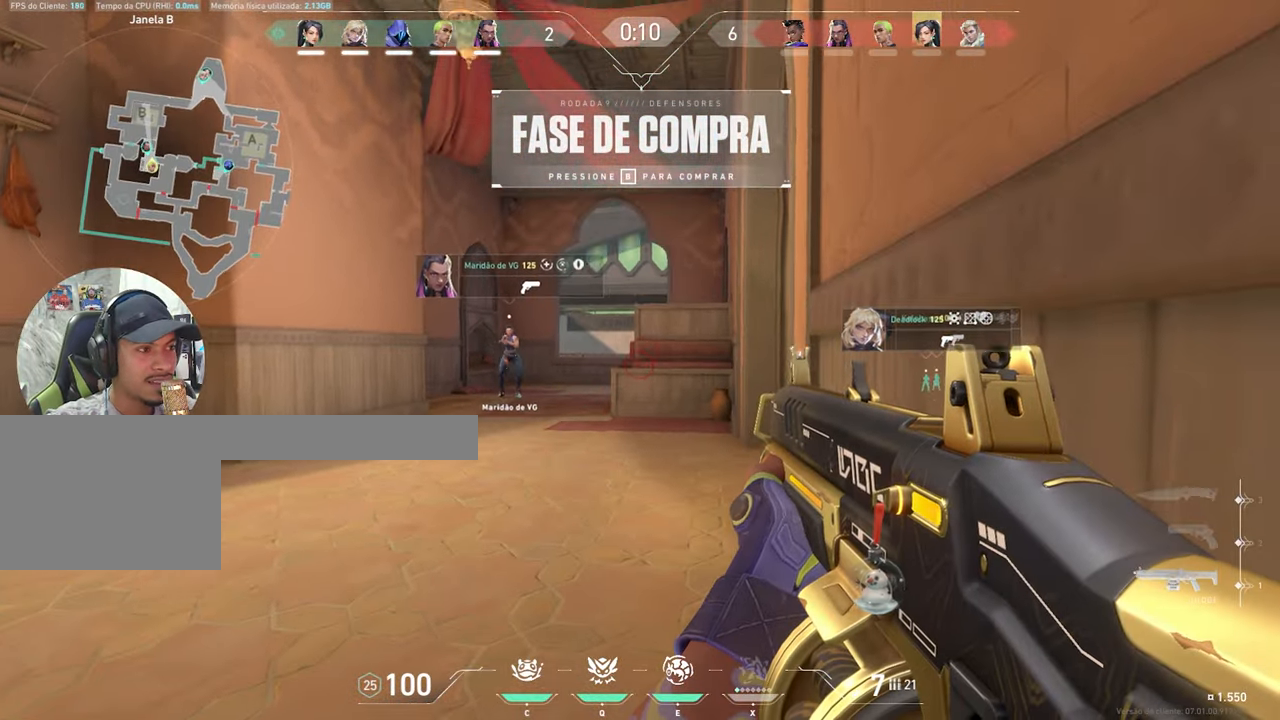
{"keys": ["ctrl", "shift"], "mouse": [], "mouse_move": "right", "events": []}
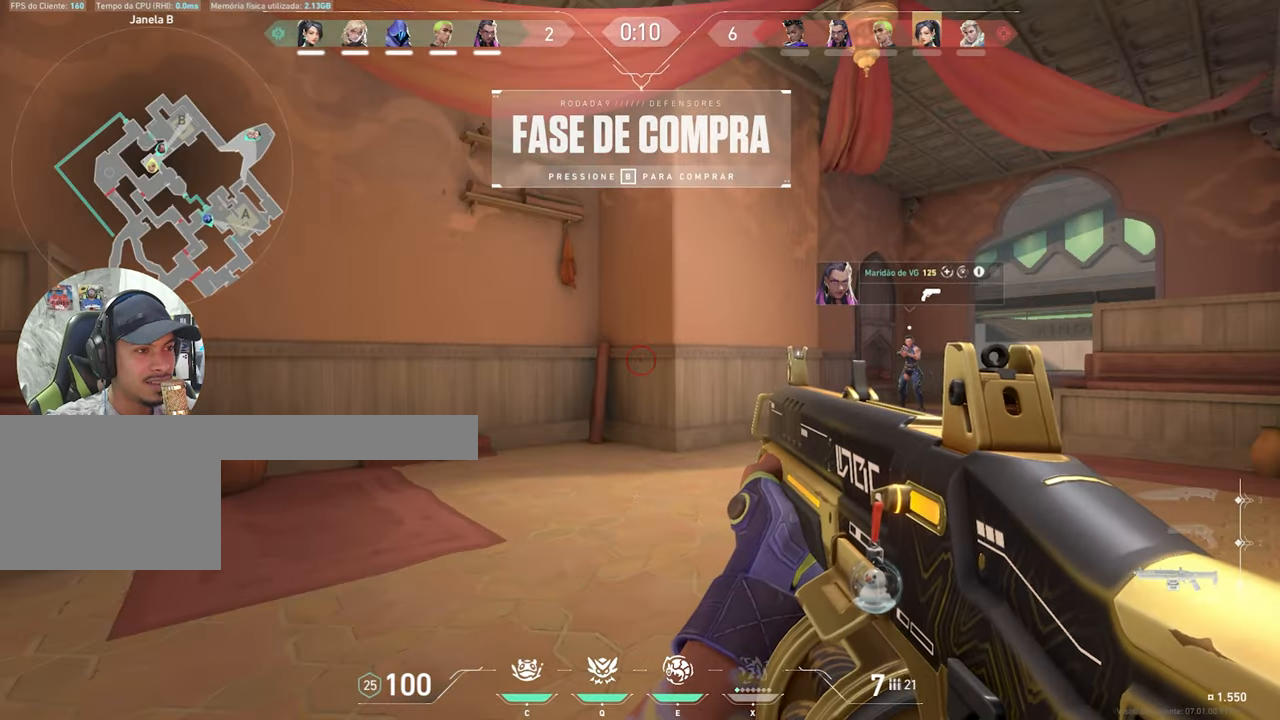
{"keys": ["ctrl", "shift"], "mouse": [], "mouse_move": "still", "events": []}
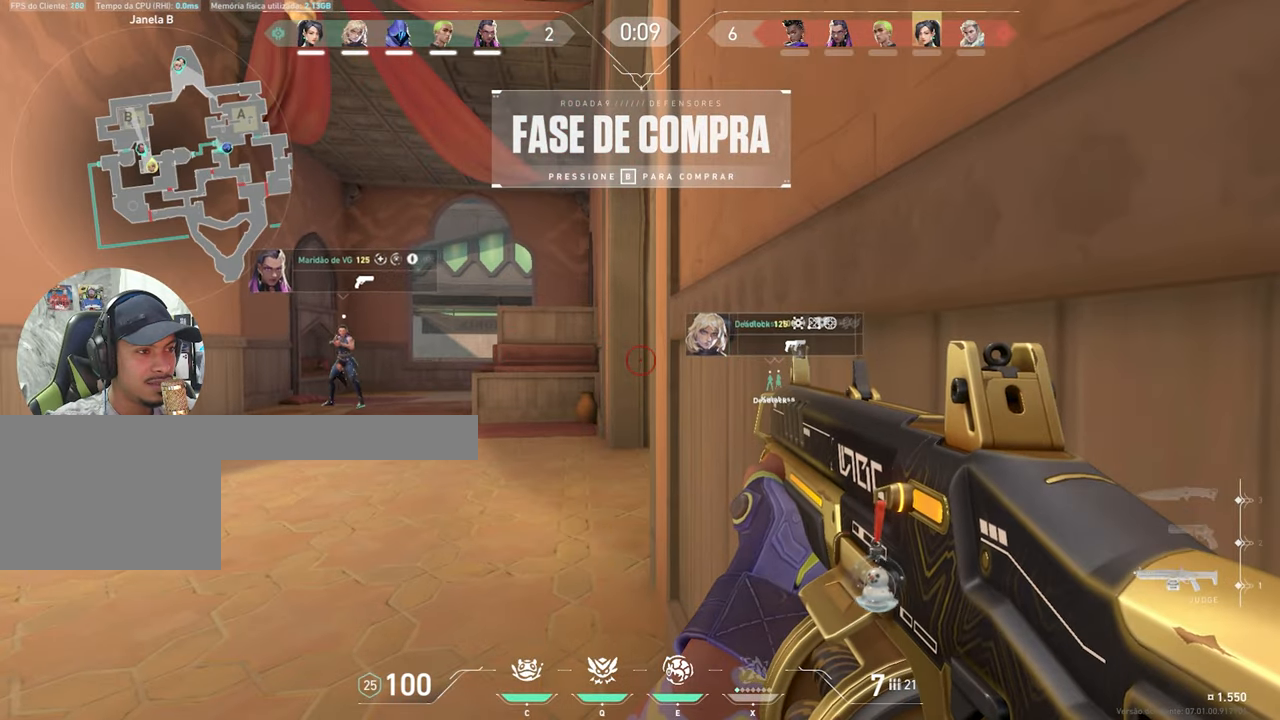
{"keys": ["ctrl", "shift"], "mouse": [], "mouse_move": "still", "events": []}
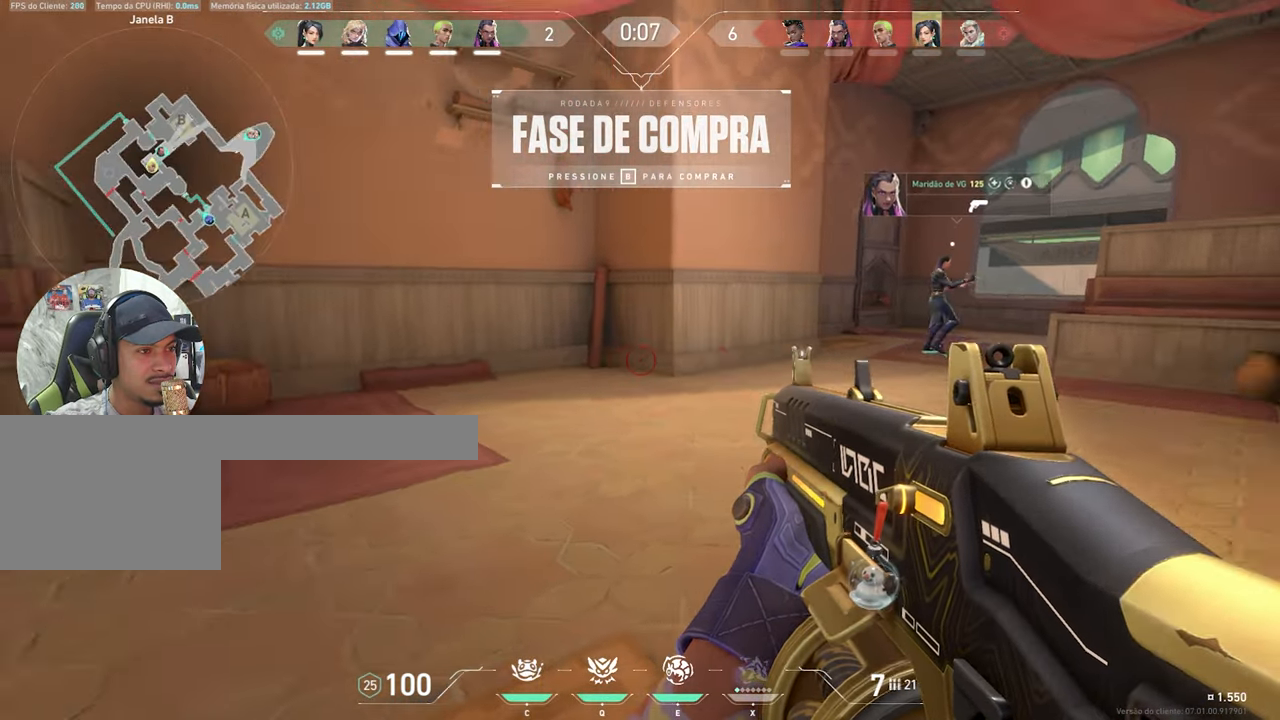
{"keys": ["ctrl", "shift"], "mouse": [], "mouse_move": "still", "events": []}
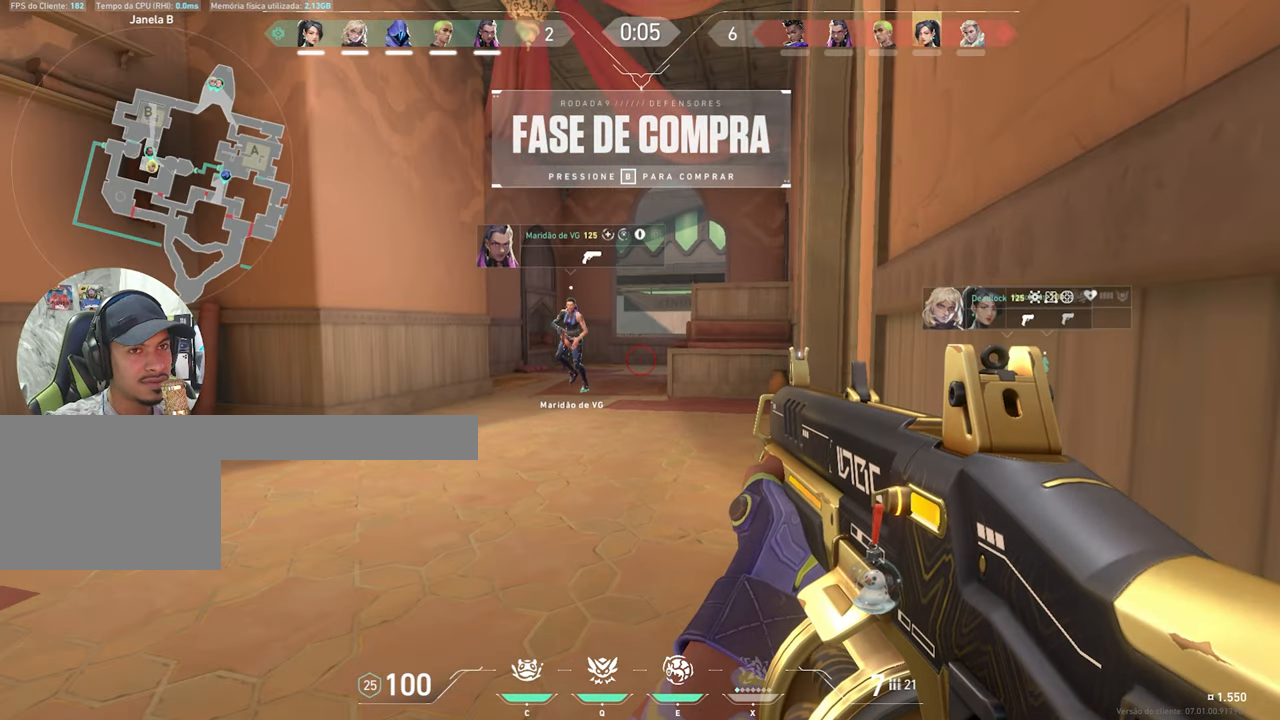
{"keys": ["ctrl", "shift"], "mouse": [], "mouse_move": "still", "events": [[50, "s", "down"], [200, "s", "up"]]}
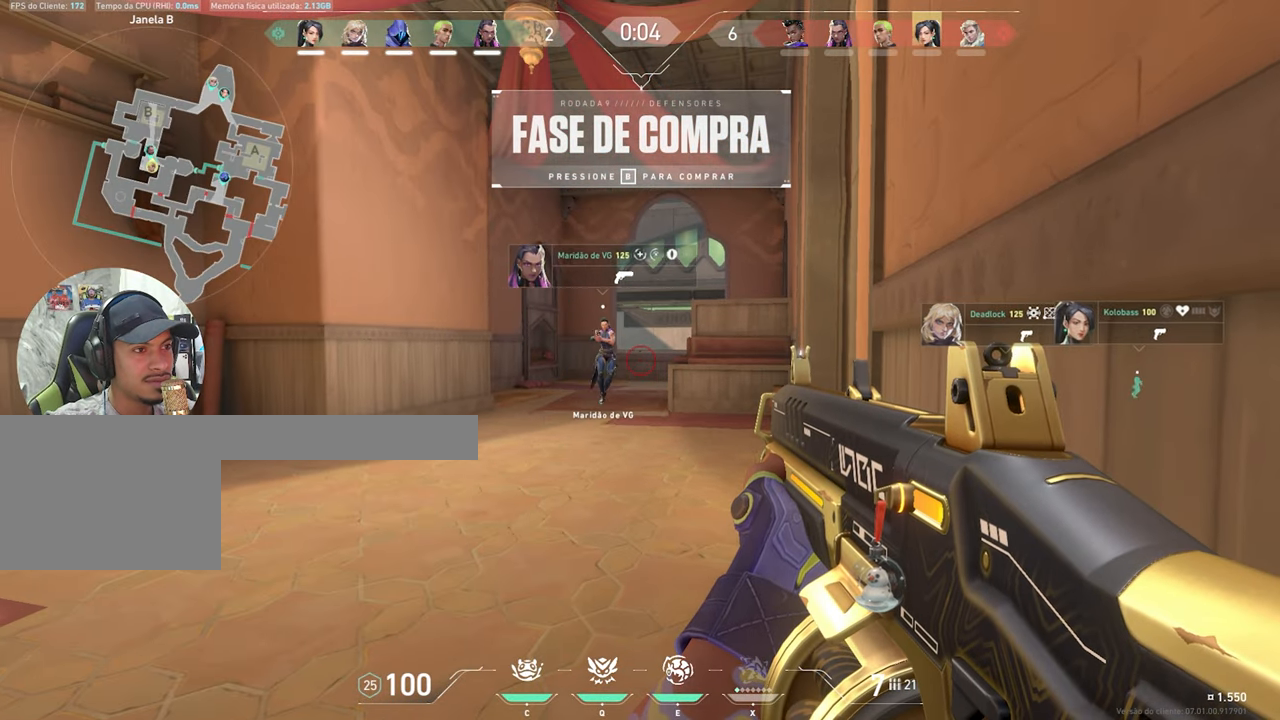
{"keys": ["ctrl", "d", "shift"], "mouse": [], "mouse_move": "still", "events": [[67, "s", "down"], [167, "d", "down"], [200, "s", "up"], [300, "a", "down"], [350, "d", "up"], [450, "a", "up"], [450, "d", "down"]]}
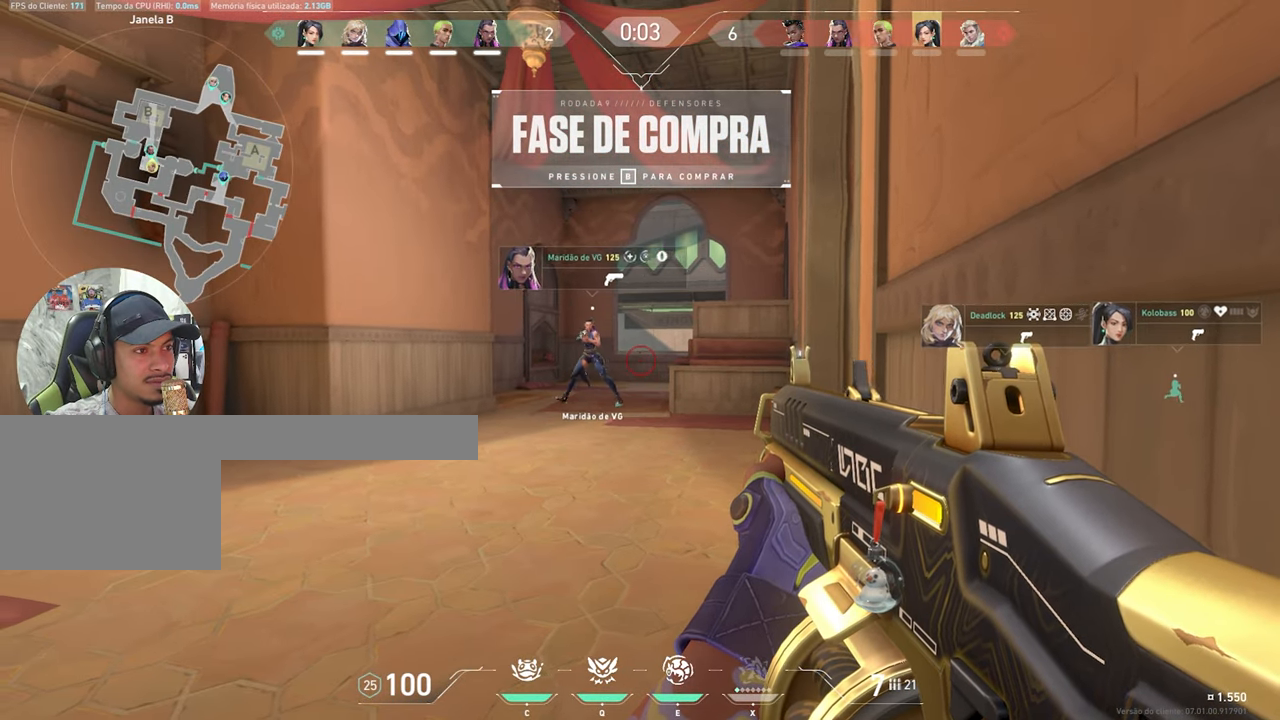
{"keys": ["a", "ctrl", "shift"], "mouse": [], "mouse_move": "still", "events": [[34, "a", "down"], [34, "d", "up"], [167, "a", "up"], [167, "d", "down"], [267, "a", "down"], [267, "d", "up"], [367, "a", "up"], [367, "d", "down"], [467, "a", "down"], [467, "d", "up"]]}
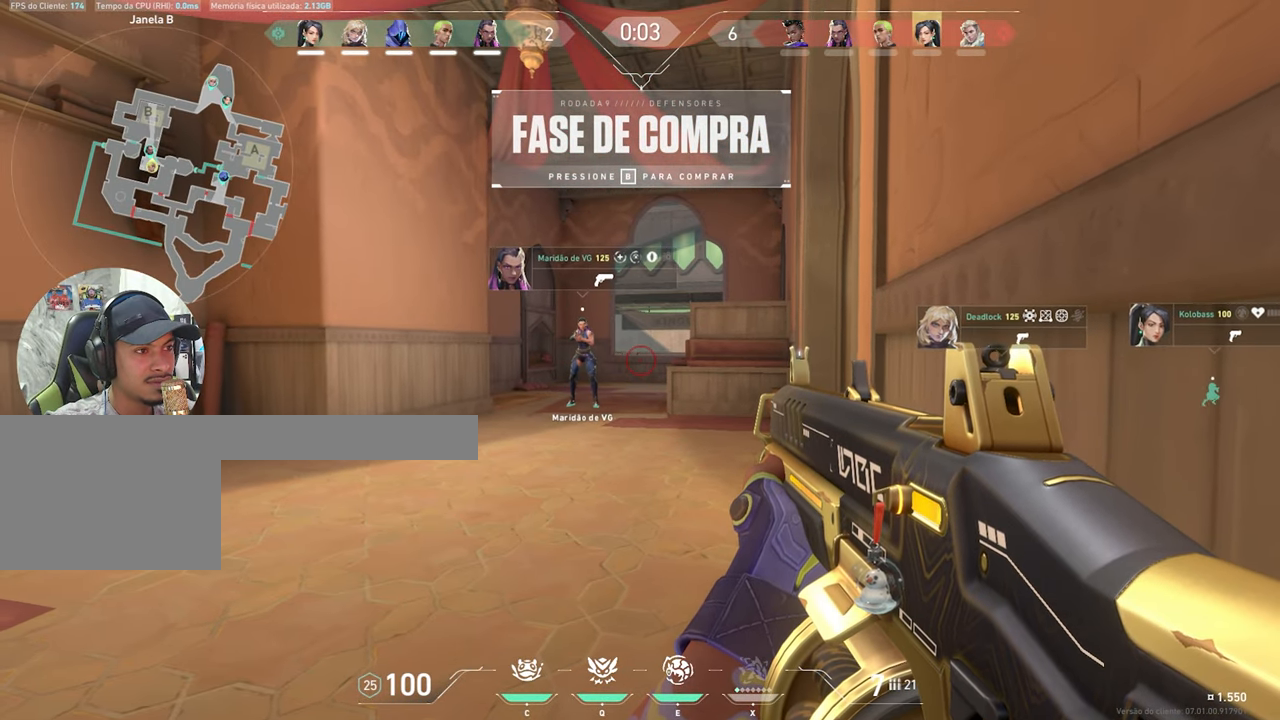
{"keys": ["a", "ctrl", "shift"], "mouse": [], "mouse_move": "still", "events": [[100, "a", "up"], [100, "d", "down"], [200, "a", "down"], [200, "d", "up"], [334, "a", "up"], [334, "d", "down"], [417, "d", "up"], [467, "a", "down"]]}
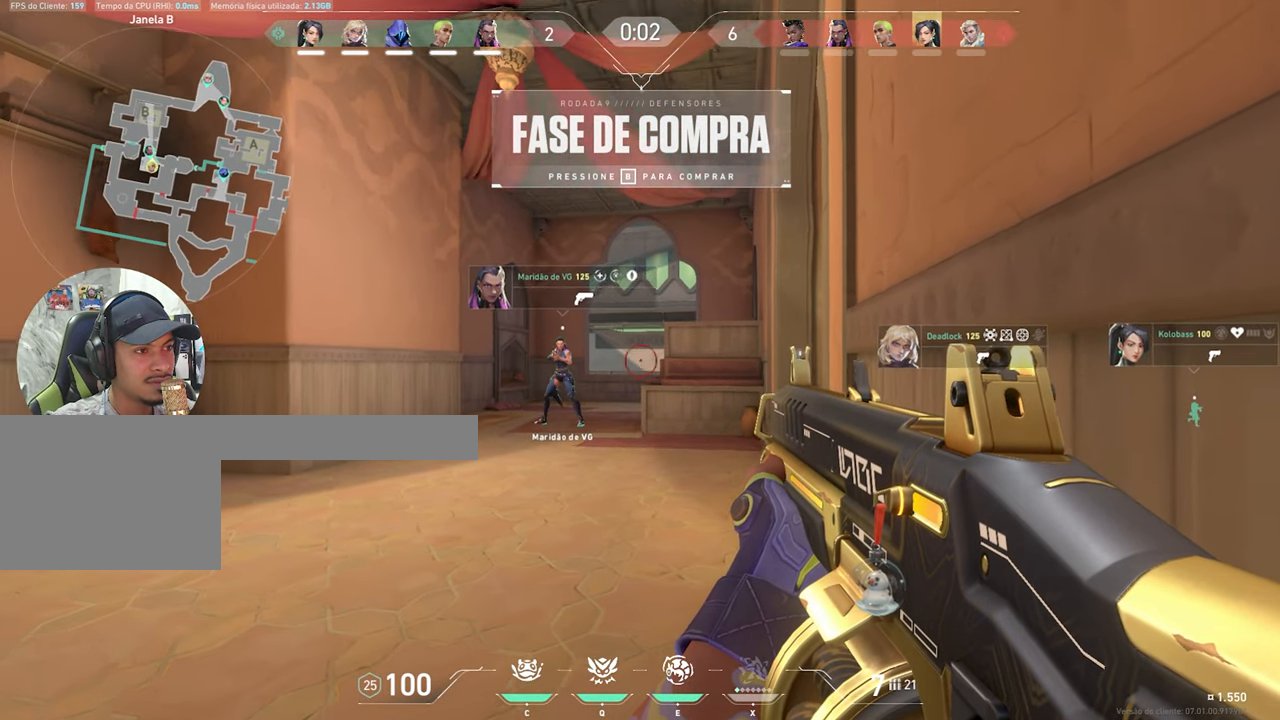
{"keys": ["ctrl", "shift"], "mouse": [], "mouse_move": "still", "events": [[67, "a", "up"], [67, "d", "down"], [167, "a", "down"], [167, "d", "up"], [300, "a", "up"], [300, "d", "down"], [384, "a", "down"], [384, "d", "up"], [484, "a", "up"]]}
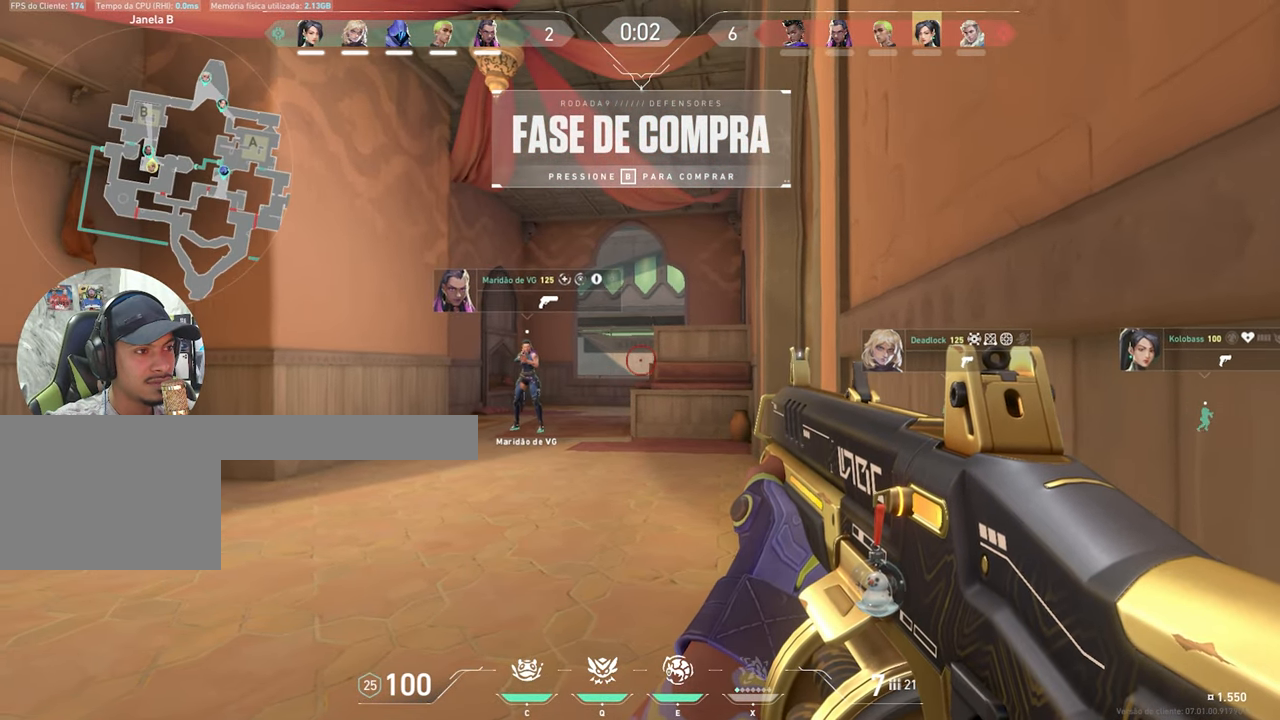
{"keys": ["a", "ctrl", "shift"], "mouse": [], "mouse_move": "still", "events": [[34, "d", "down"], [134, "a", "down"], [134, "d", "up"], [234, "a", "up"], [267, "d", "down"], [367, "a", "down"], [367, "d", "up"]]}
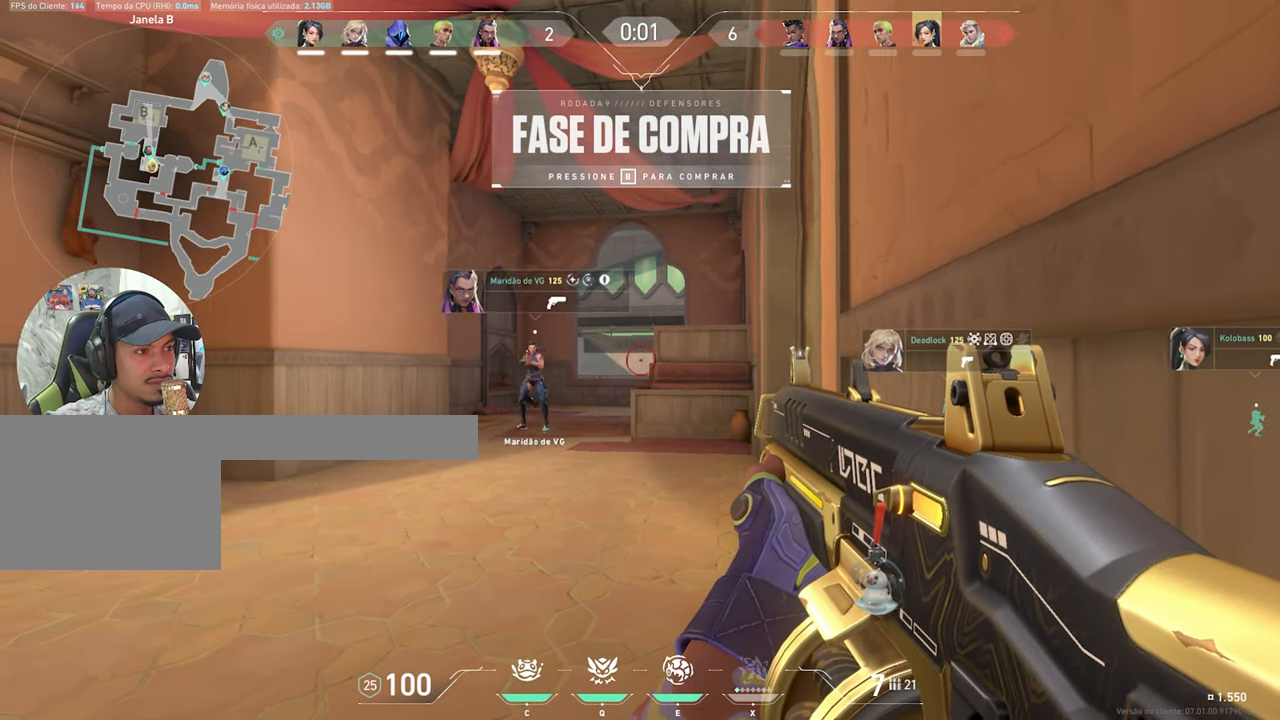
{"keys": ["ctrl", "d", "shift"], "mouse": [], "mouse_move": "right", "events": [[17, "a", "up"], [17, "d", "down"], [133, "a", "down"], [133, "d", "up"], [383, "a", "up"], [433, "d", "down"]]}
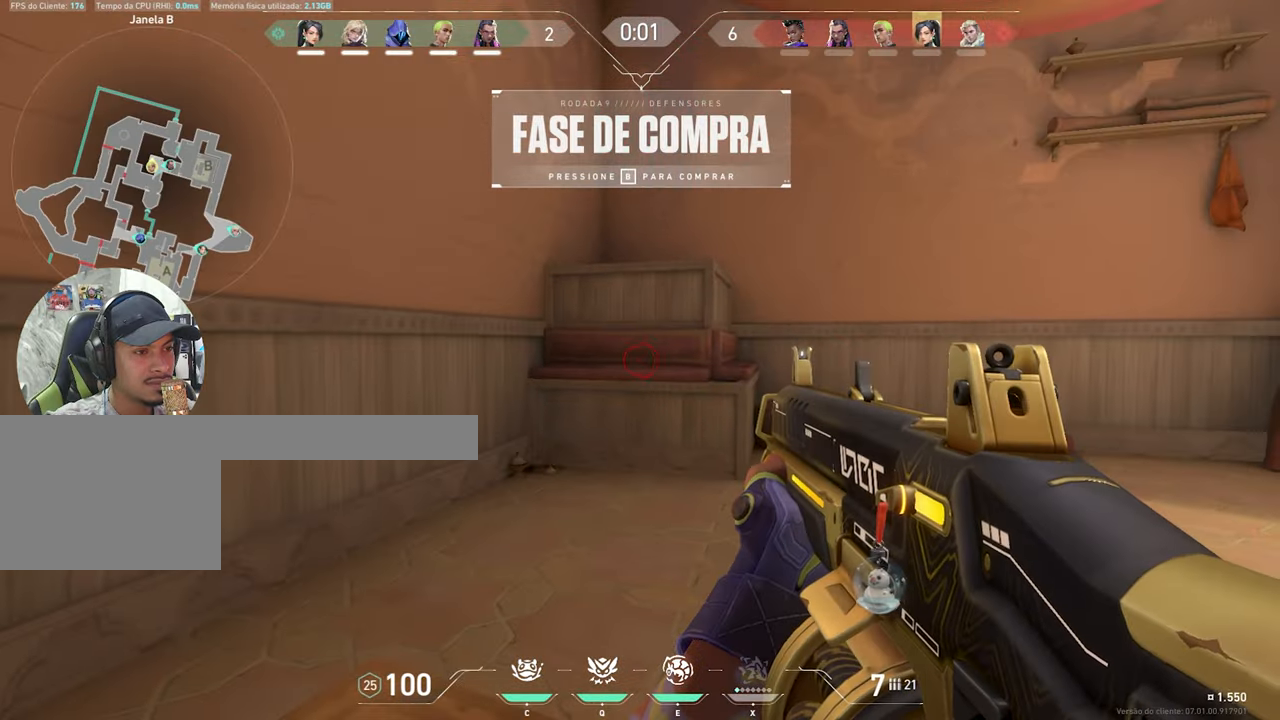
{"keys": ["ctrl", "shift"], "mouse": [], "mouse_move": "up-right", "events": [[66, "a", "down"], [66, "d", "up"], [166, "a", "up"], [166, "ctrl", "up"], [166, "shift", "up"], [216, "ctrl", "down"], [266, "ctrl", "up"], [283, "shift", "down"], [300, "ctrl", "down"], [300, "d", "down"], [300, "s", "down"], [333, "d", "up"], [383, "s", "up"]]}